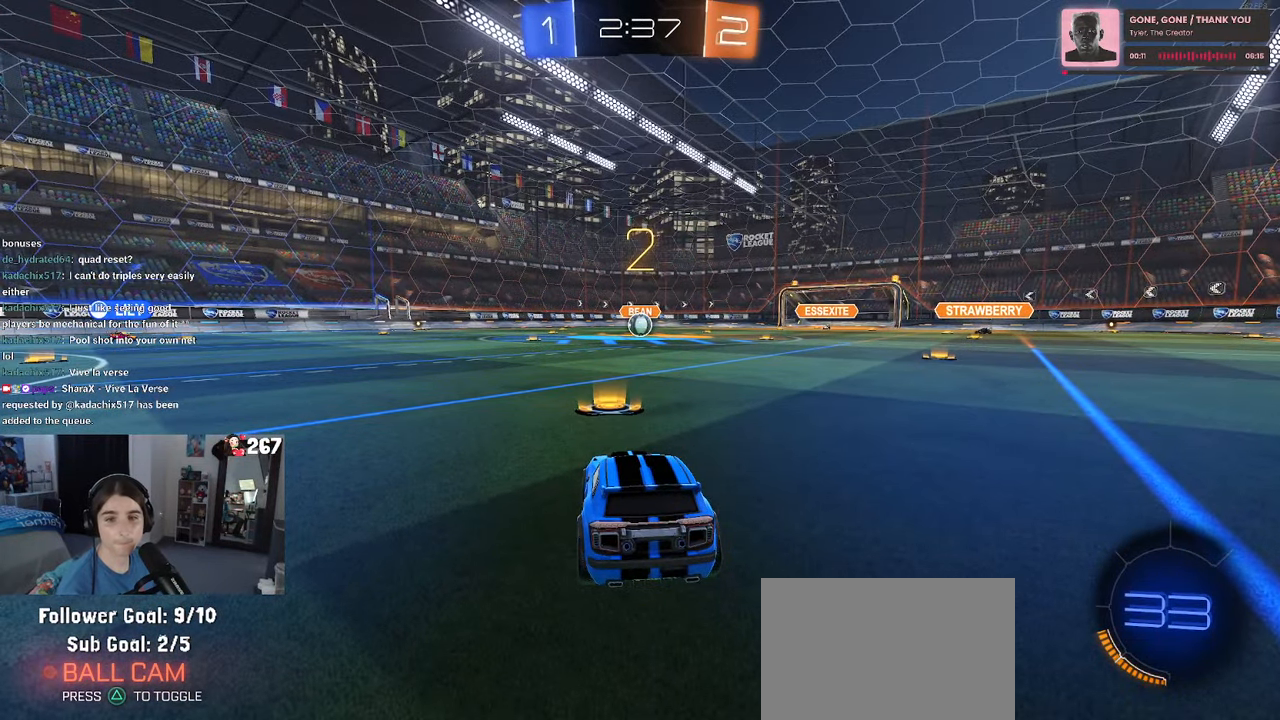
Gameplay with a controller (PlayStation layout); each line is a JSON object with the inputs held at the frame after it. "events" lists button and stick changes between this image and that frame as [ms after this image, input, new state], when the widget could be followed in between. Not read: R2.
{"buttons": ["L2"], "left_stick": "center", "right_stick": "center", "events": [[367, "L2", "down"]]}
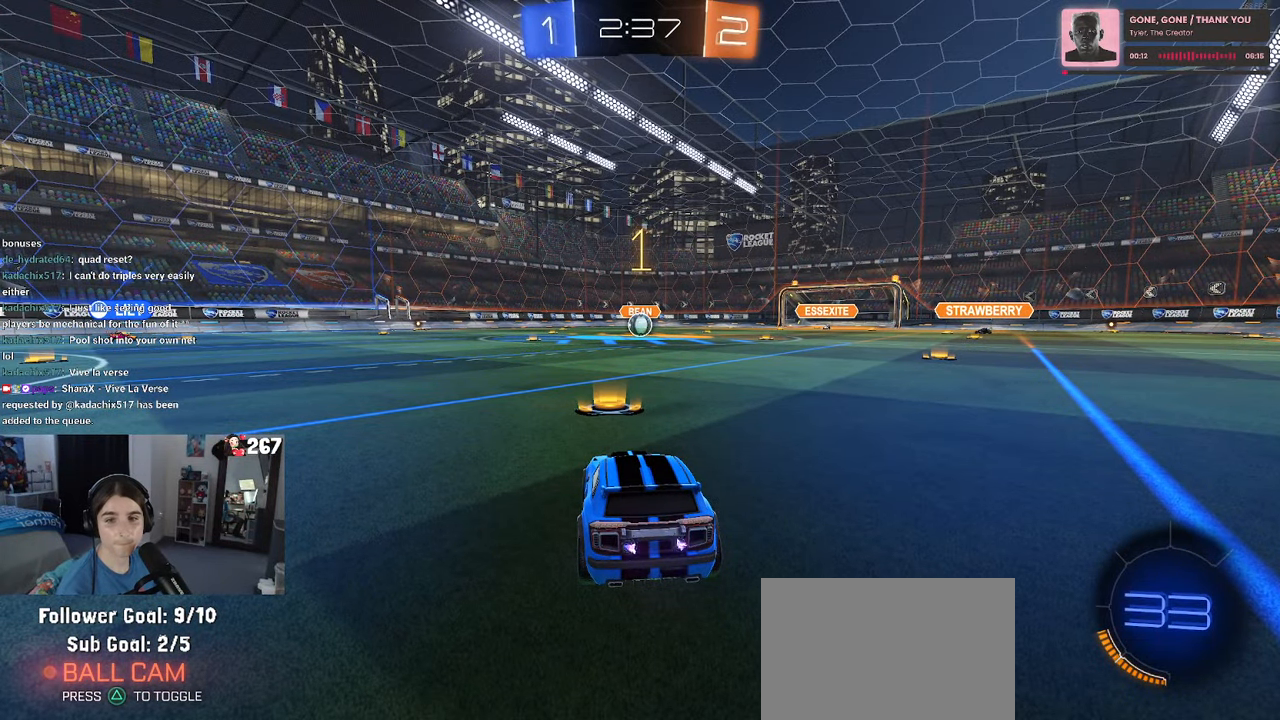
{"buttons": ["L2"], "left_stick": "center", "right_stick": "center", "events": []}
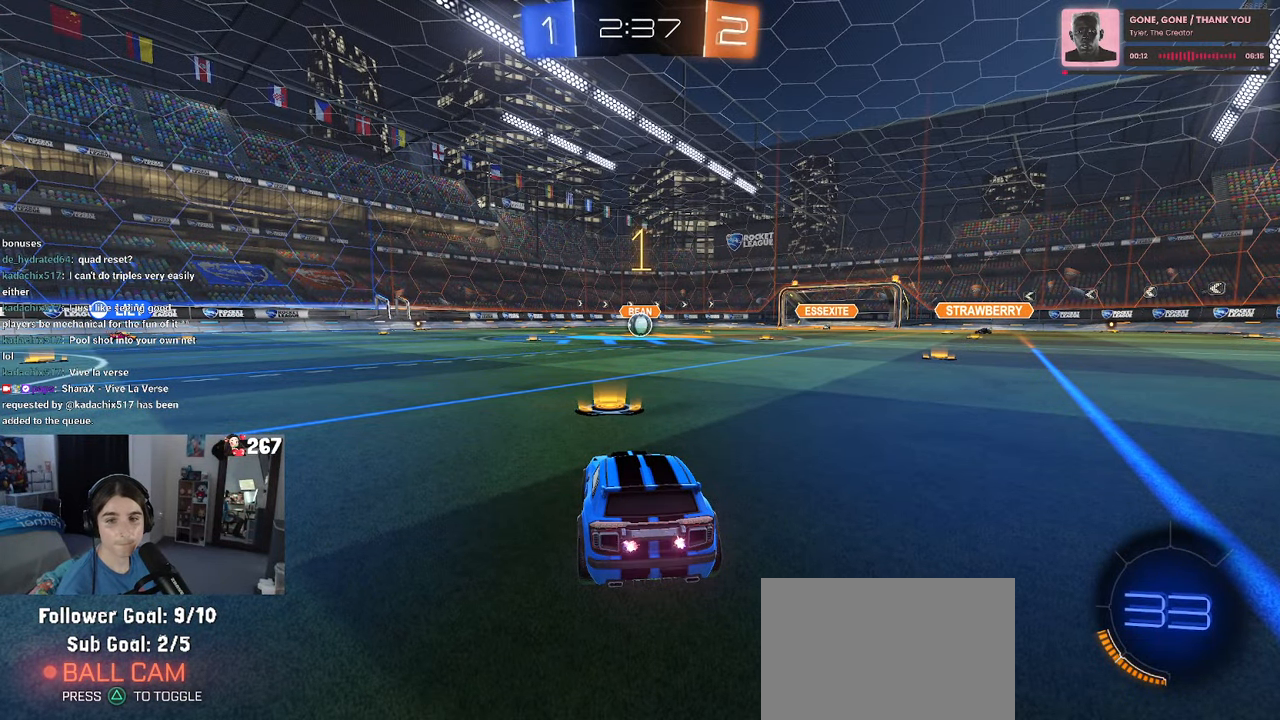
{"buttons": ["CROSS", "L2"], "left_stick": "down-left", "right_stick": "center", "events": [[17, "left_stick", "right"], [167, "left_stick", "center"], [484, "CROSS", "down"], [484, "left_stick", "down-left"]]}
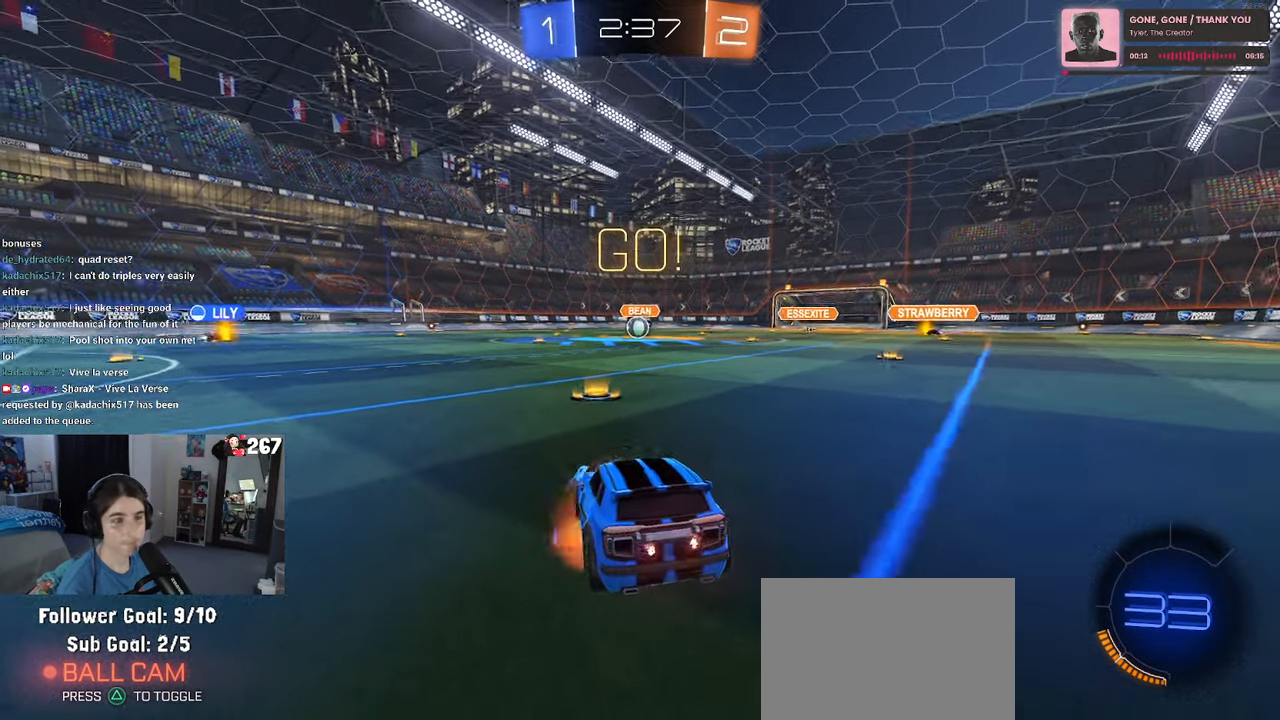
{"buttons": ["L2", "R1"], "left_stick": "up", "right_stick": "center", "events": [[67, "CROSS", "up"], [134, "CROSS", "down"], [283, "CROSS", "up"], [400, "left_stick", "center"], [483, "left_stick", "up"], [500, "R1", "down"]]}
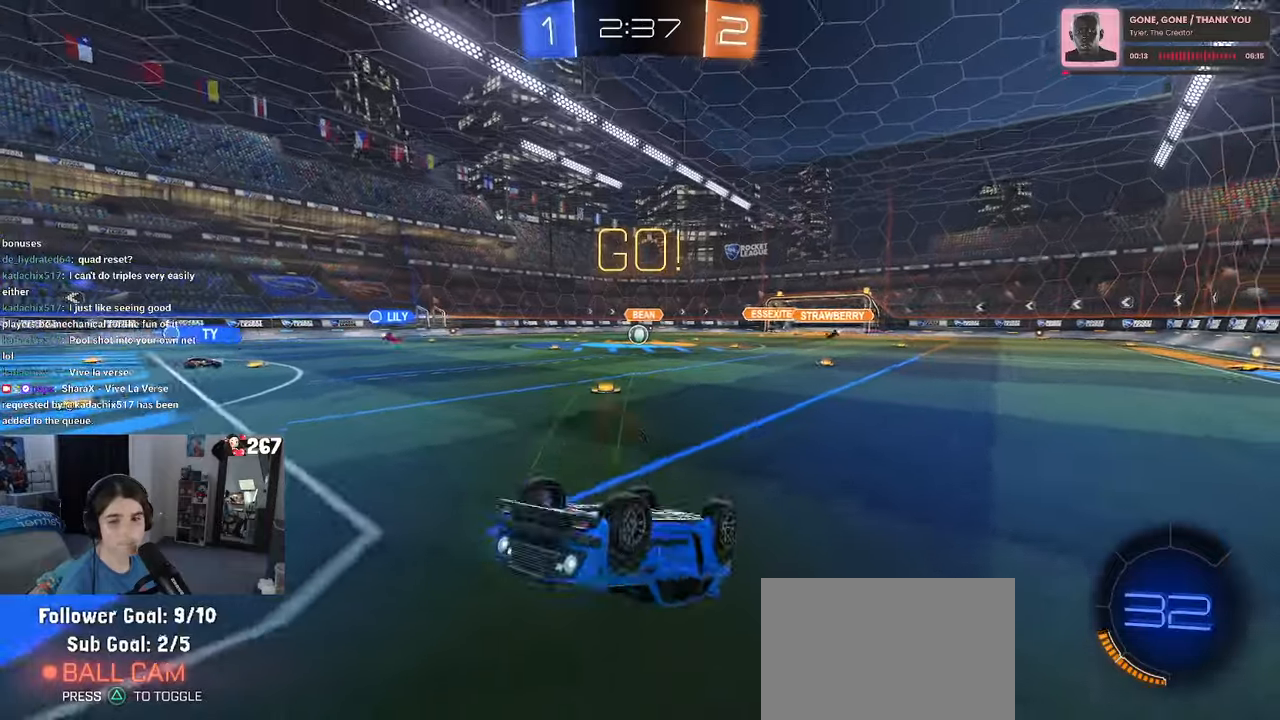
{"buttons": ["L2", "R1"], "left_stick": "up-left", "right_stick": "center", "events": [[16, "L1", "down"], [433, "L1", "up"], [433, "left_stick", "up-left"]]}
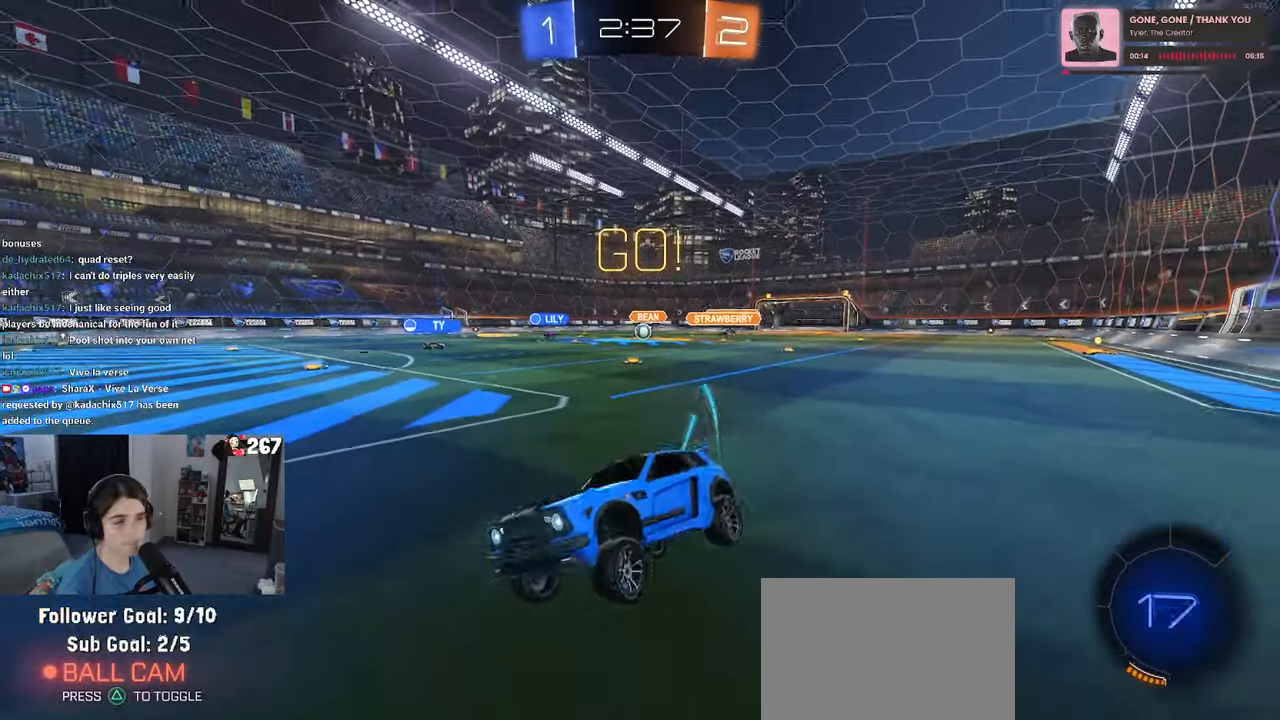
{"buttons": ["SQUARE"], "left_stick": "right", "right_stick": "center", "events": [[33, "L2", "up"], [50, "R1", "up"], [133, "left_stick", "right"], [400, "SQUARE", "down"]]}
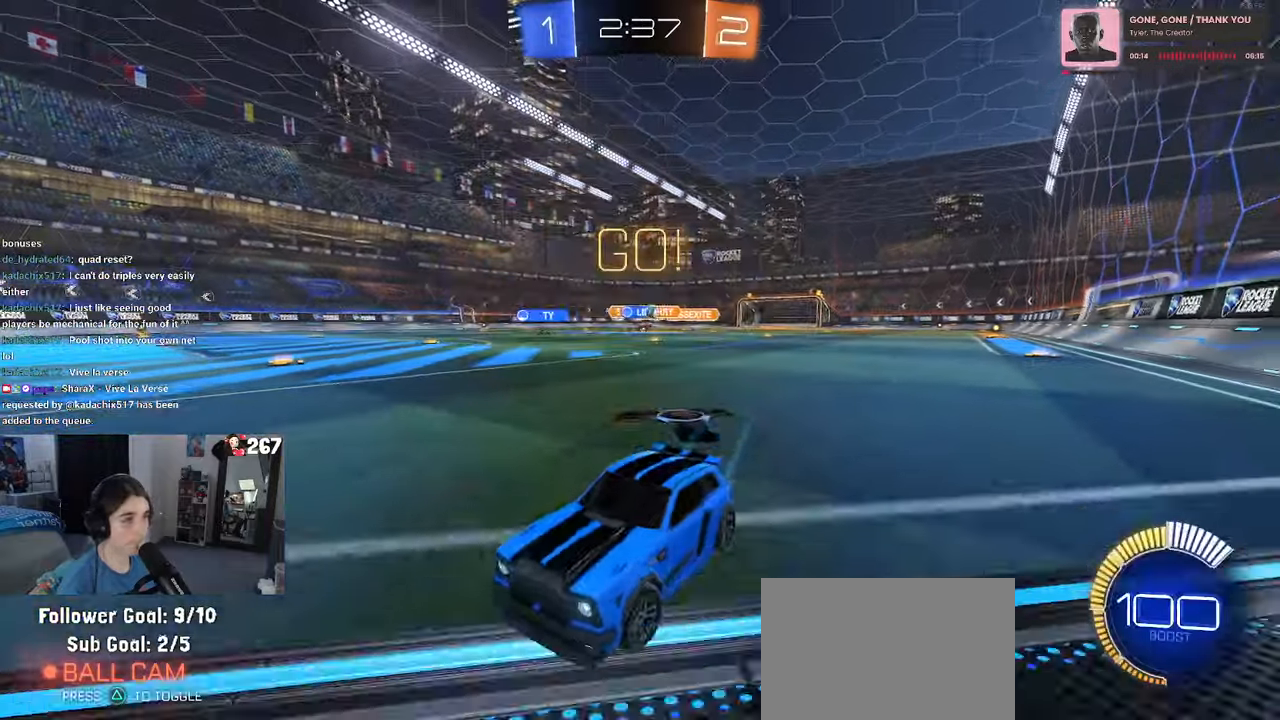
{"buttons": [], "left_stick": "right", "right_stick": "center", "events": [[16, "SQUARE", "up"]]}
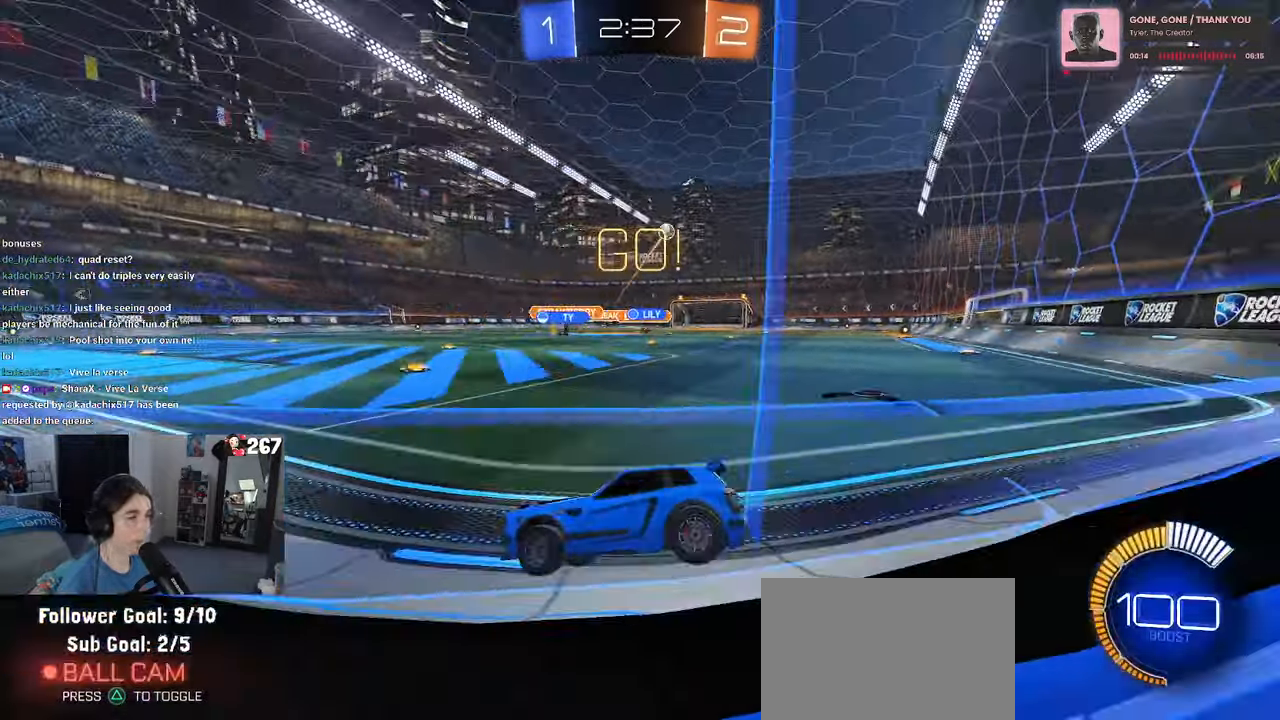
{"buttons": [], "left_stick": "right", "right_stick": "center", "events": [[16, "SQUARE", "down"], [183, "SQUARE", "up"]]}
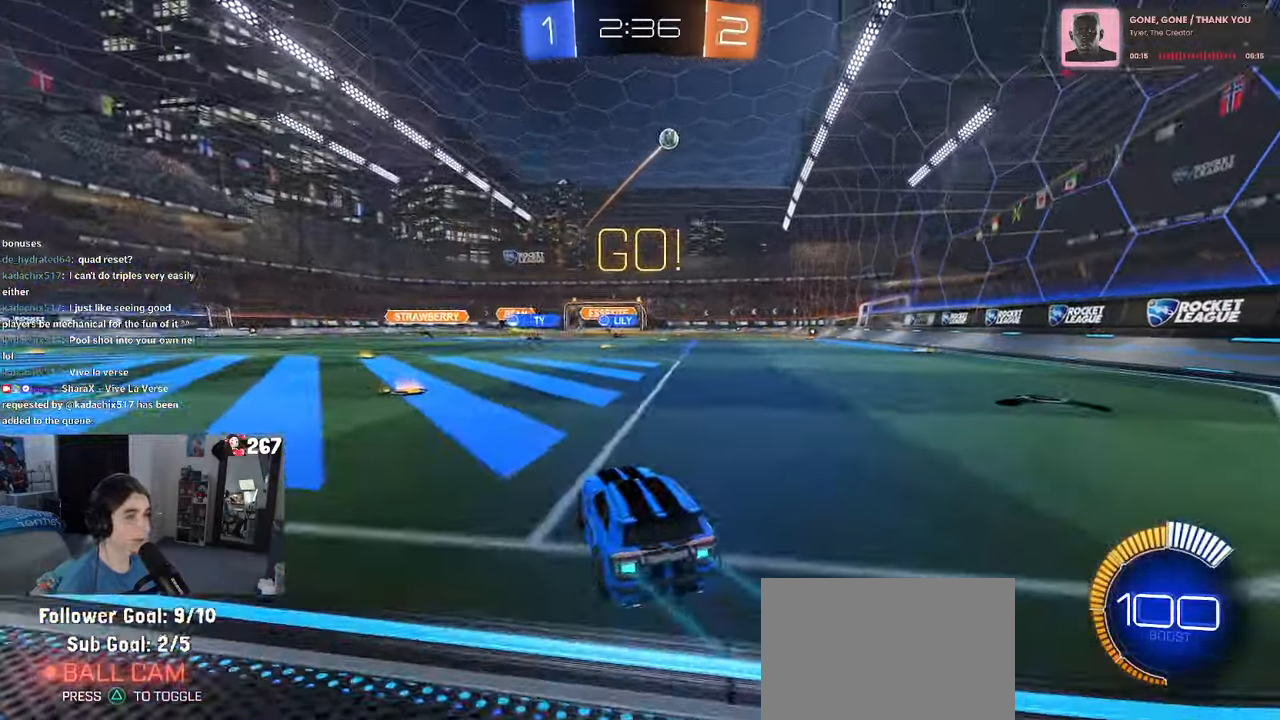
{"buttons": [], "left_stick": "right", "right_stick": "center", "events": []}
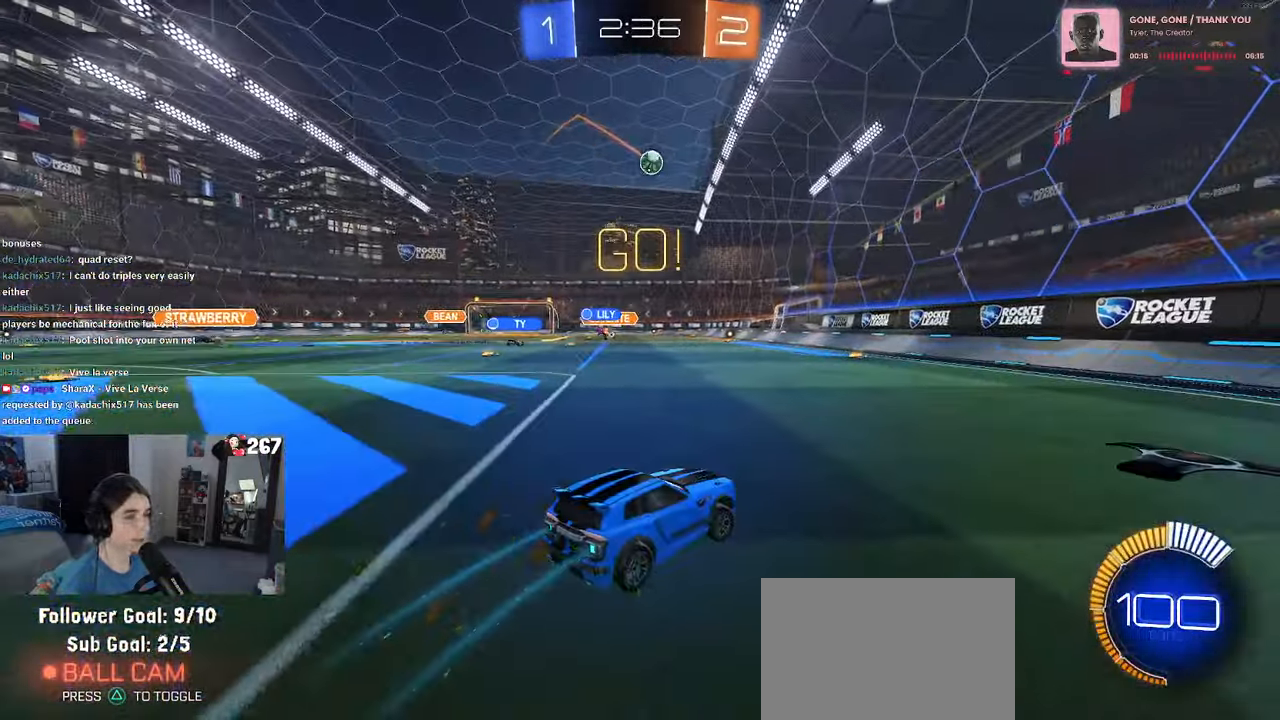
{"buttons": [], "left_stick": "center", "right_stick": "center", "events": [[250, "left_stick", "center"]]}
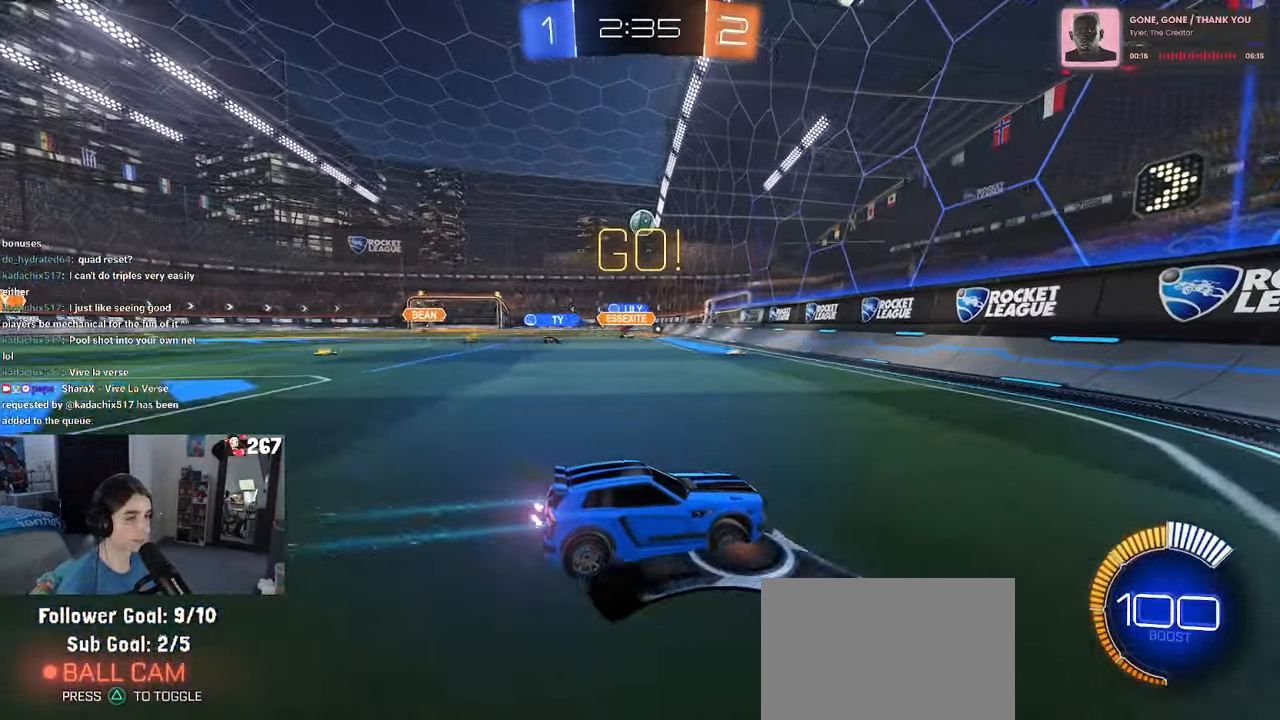
{"buttons": ["SQUARE"], "left_stick": "left", "right_stick": "center", "events": [[216, "left_stick", "left"], [400, "SQUARE", "down"]]}
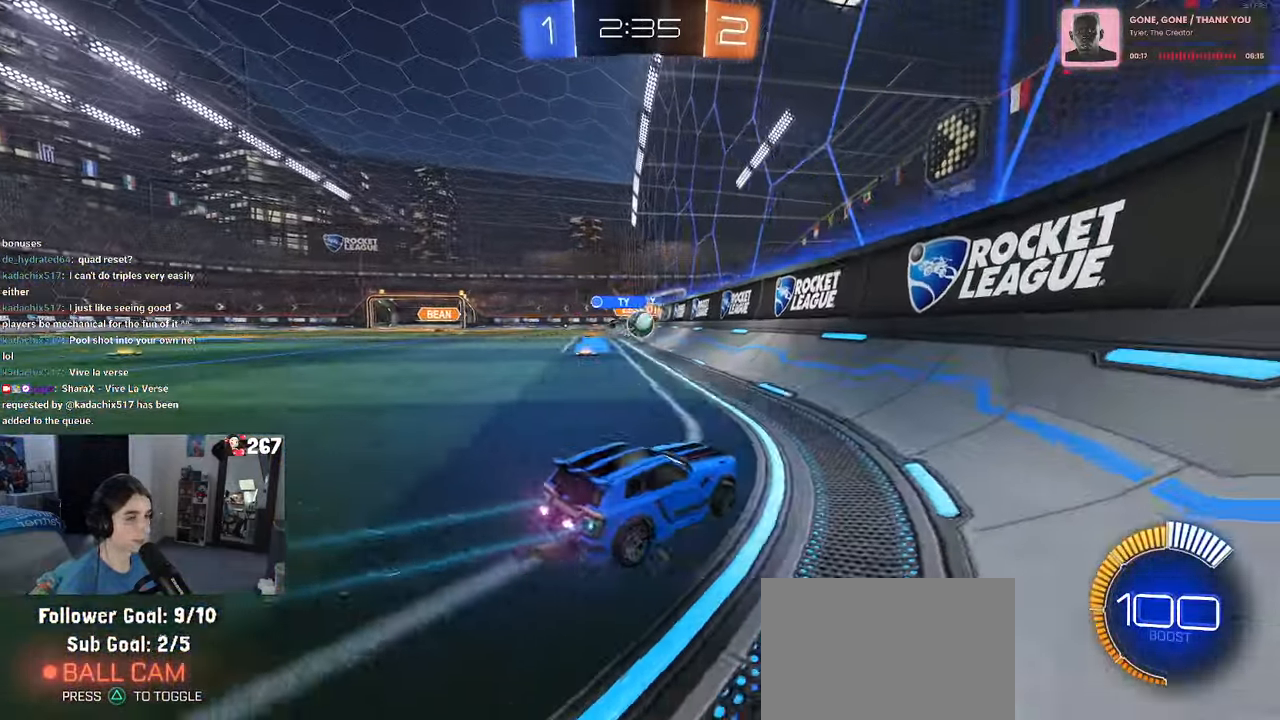
{"buttons": [], "left_stick": "center", "right_stick": "center", "events": [[33, "SQUARE", "up"], [483, "left_stick", "center"]]}
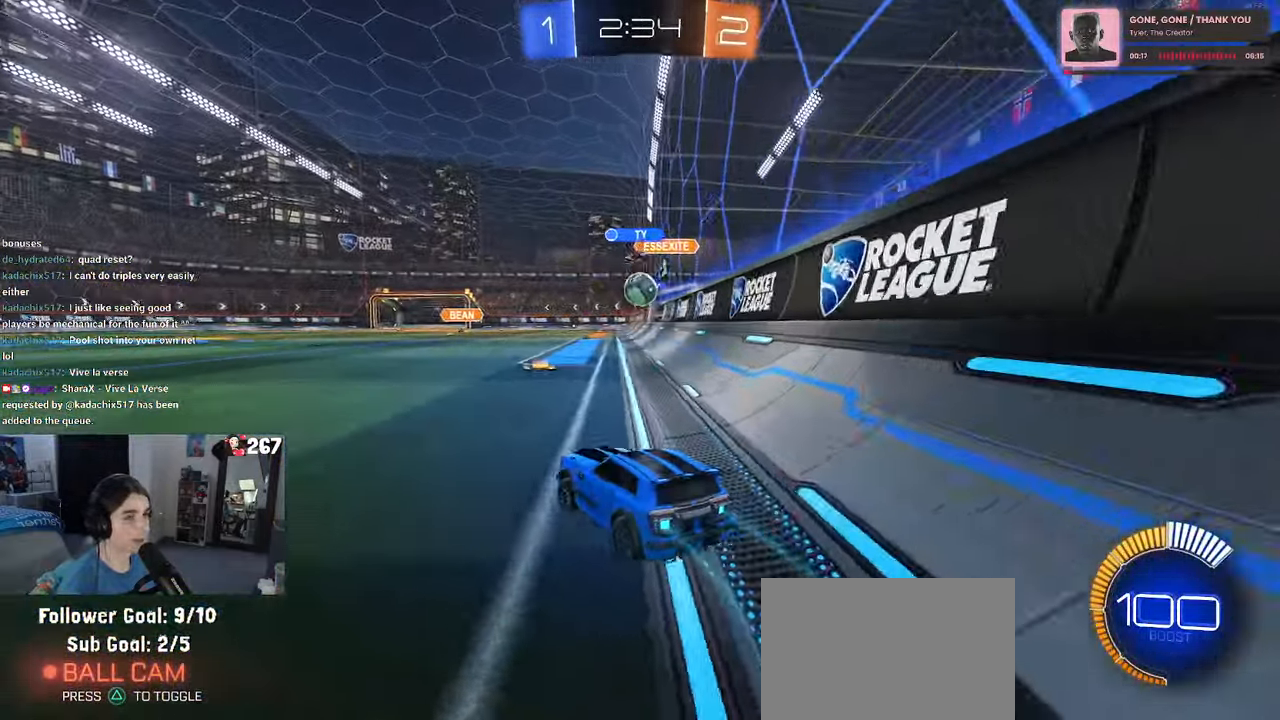
{"buttons": ["R1"], "left_stick": "center", "right_stick": "center", "events": [[16, "left_stick", "right"], [133, "R1", "down"], [216, "left_stick", "center"], [333, "left_stick", "right"], [433, "left_stick", "center"]]}
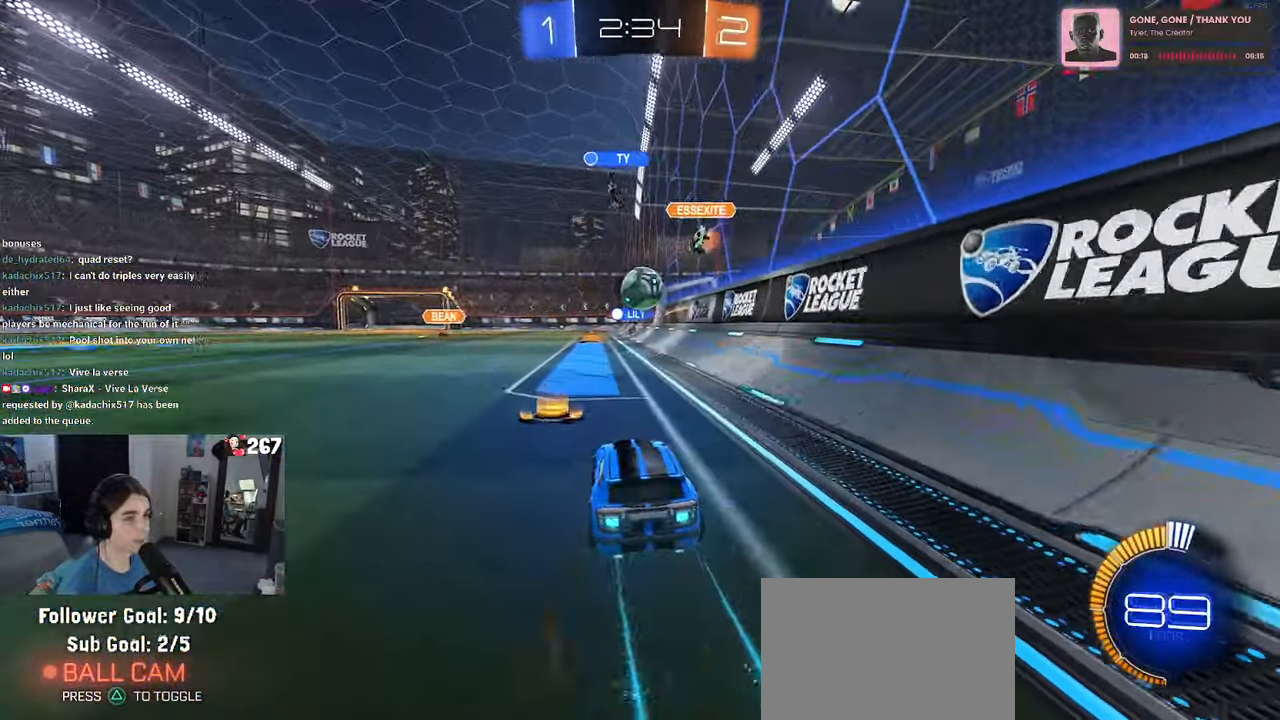
{"buttons": ["R1"], "left_stick": "center", "right_stick": "center", "events": [[100, "left_stick", "right"], [200, "left_stick", "center"], [250, "left_stick", "left"], [333, "left_stick", "center"]]}
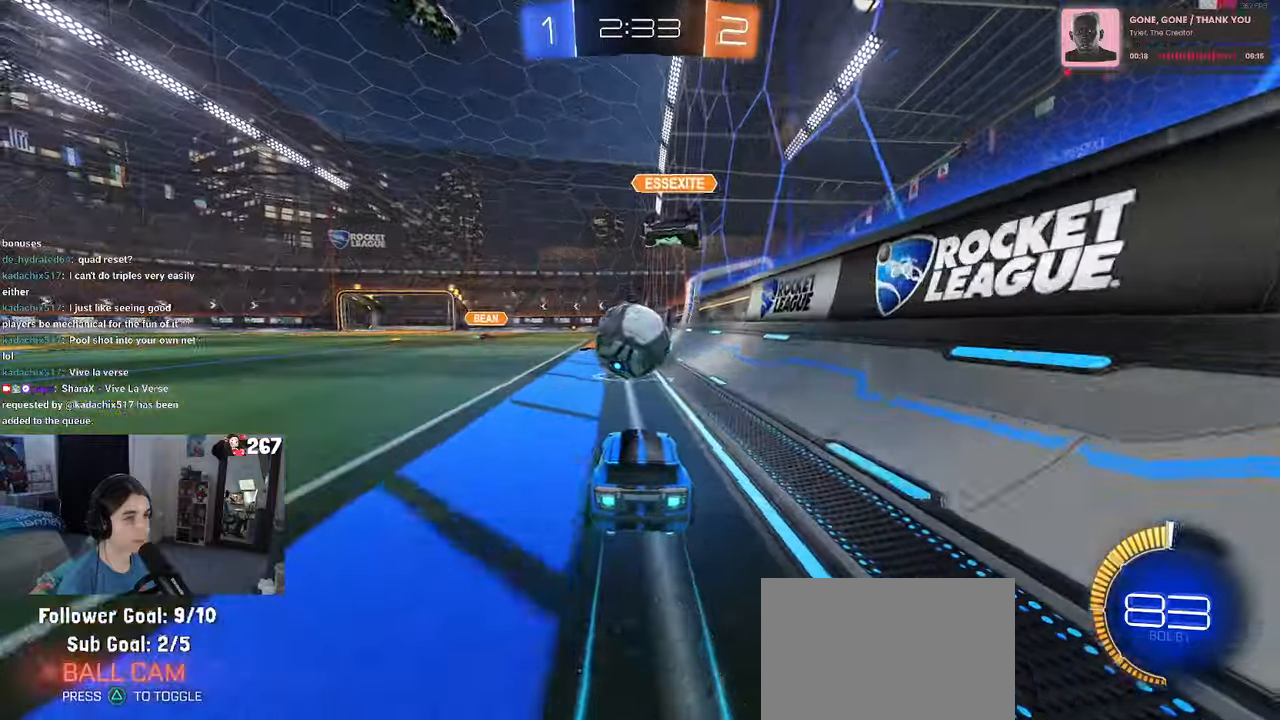
{"buttons": ["SQUARE", "R1"], "left_stick": "down-left", "right_stick": "center", "events": [[117, "CROSS", "down"], [233, "CROSS", "up"], [250, "left_stick", "up-left"], [317, "CROSS", "down"], [400, "SQUARE", "down"], [400, "left_stick", "down-left"], [433, "CROSS", "up"]]}
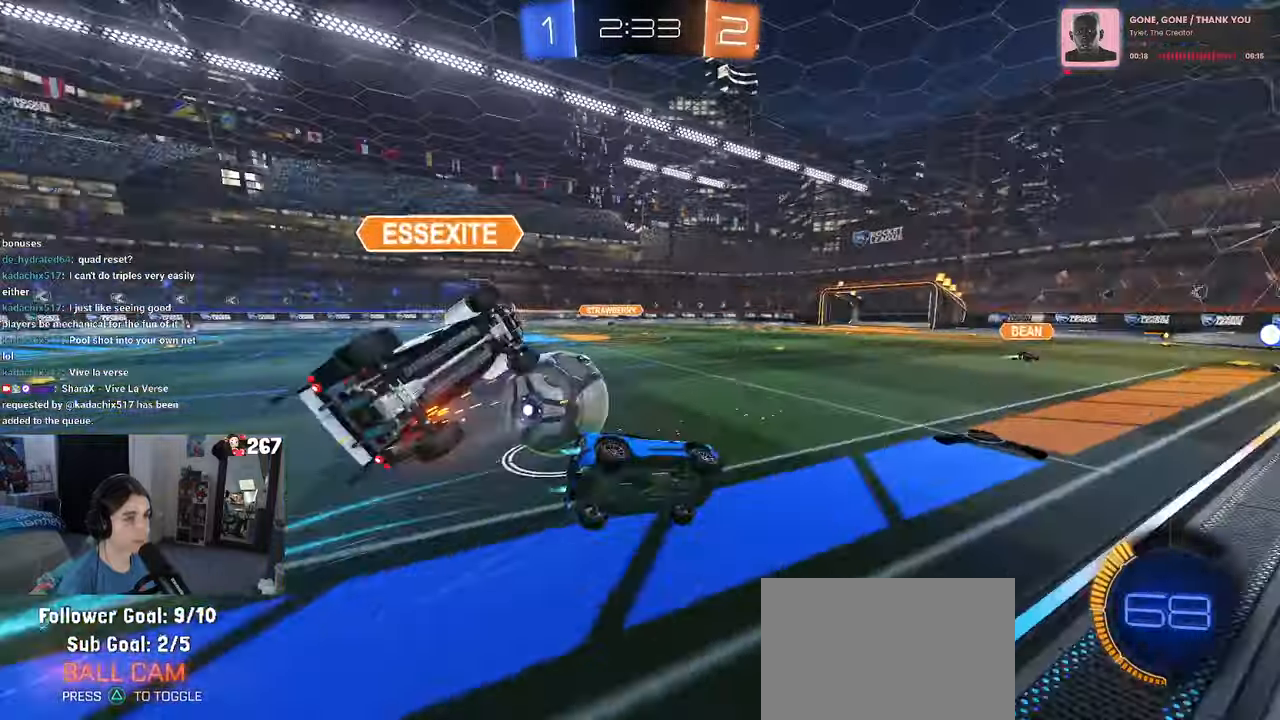
{"buttons": ["SQUARE"], "left_stick": "down-left", "right_stick": "center", "events": [[150, "R1", "up"]]}
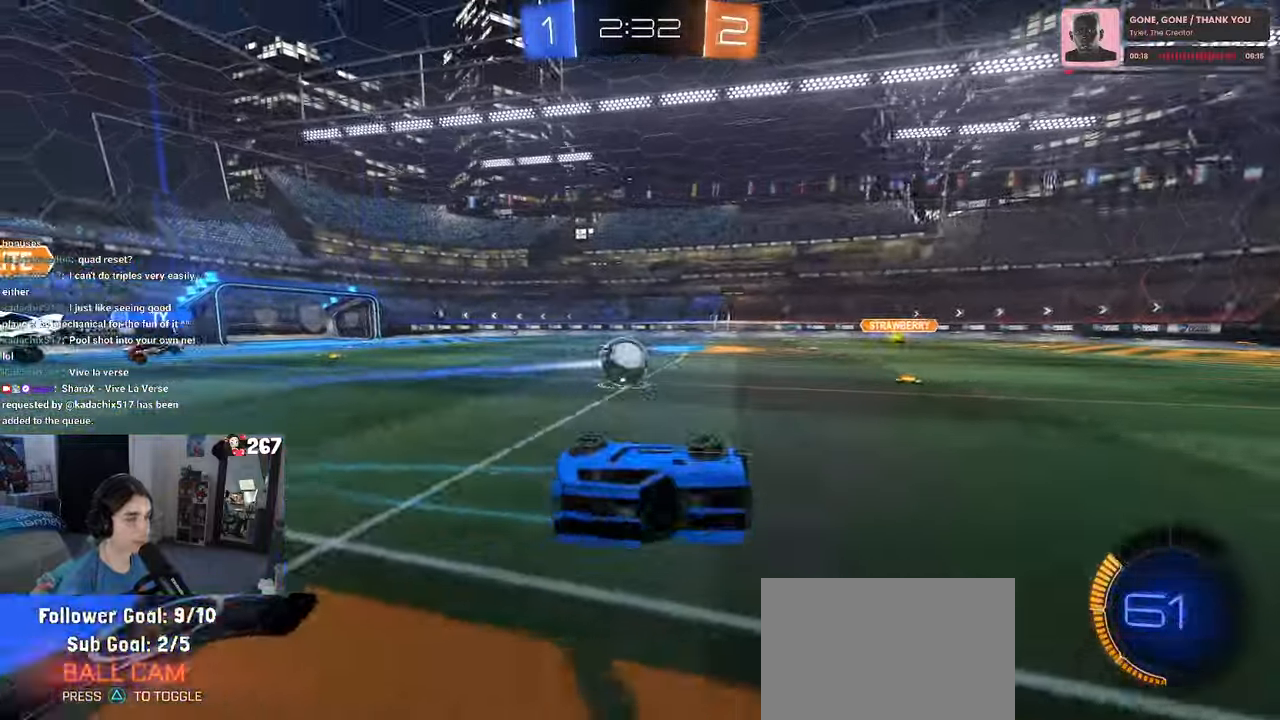
{"buttons": ["R1"], "left_stick": "left", "right_stick": "center", "events": [[117, "SQUARE", "up"], [167, "left_stick", "center"], [250, "TRIANGLE", "down"], [383, "TRIANGLE", "up"], [417, "R1", "down"], [467, "left_stick", "left"]]}
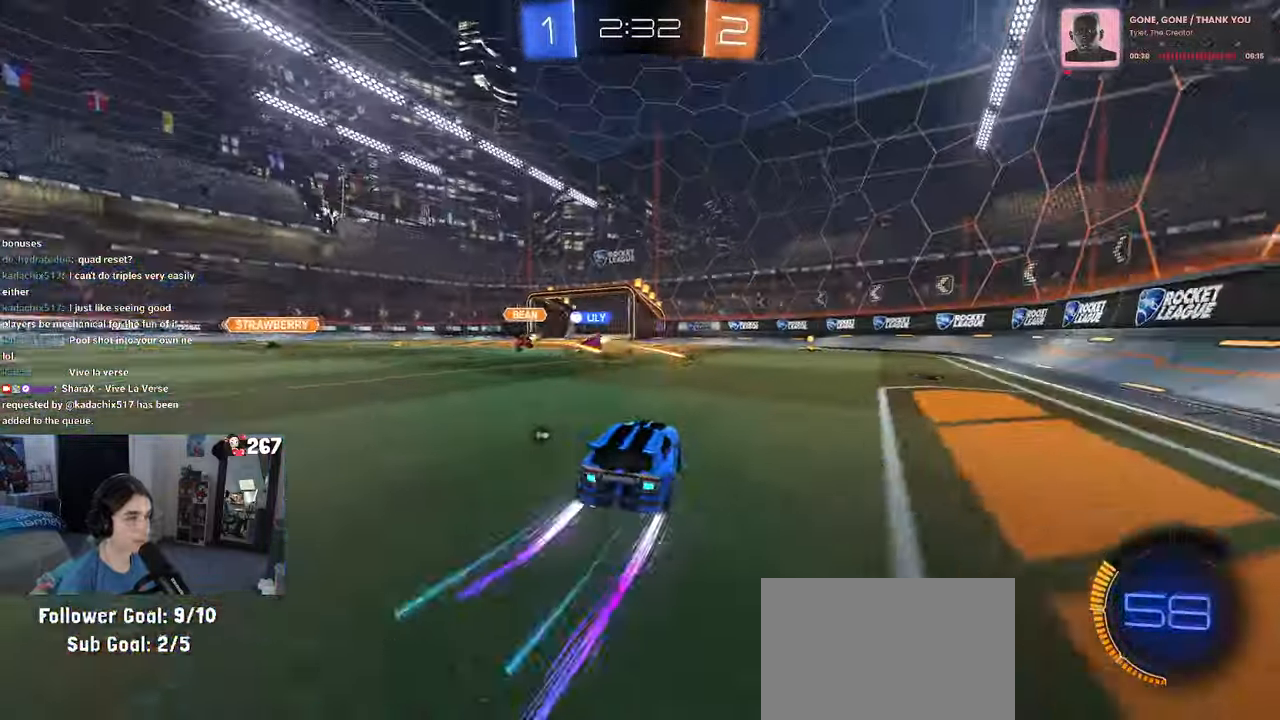
{"buttons": [], "left_stick": "left", "right_stick": "center", "events": [[383, "R1", "up"]]}
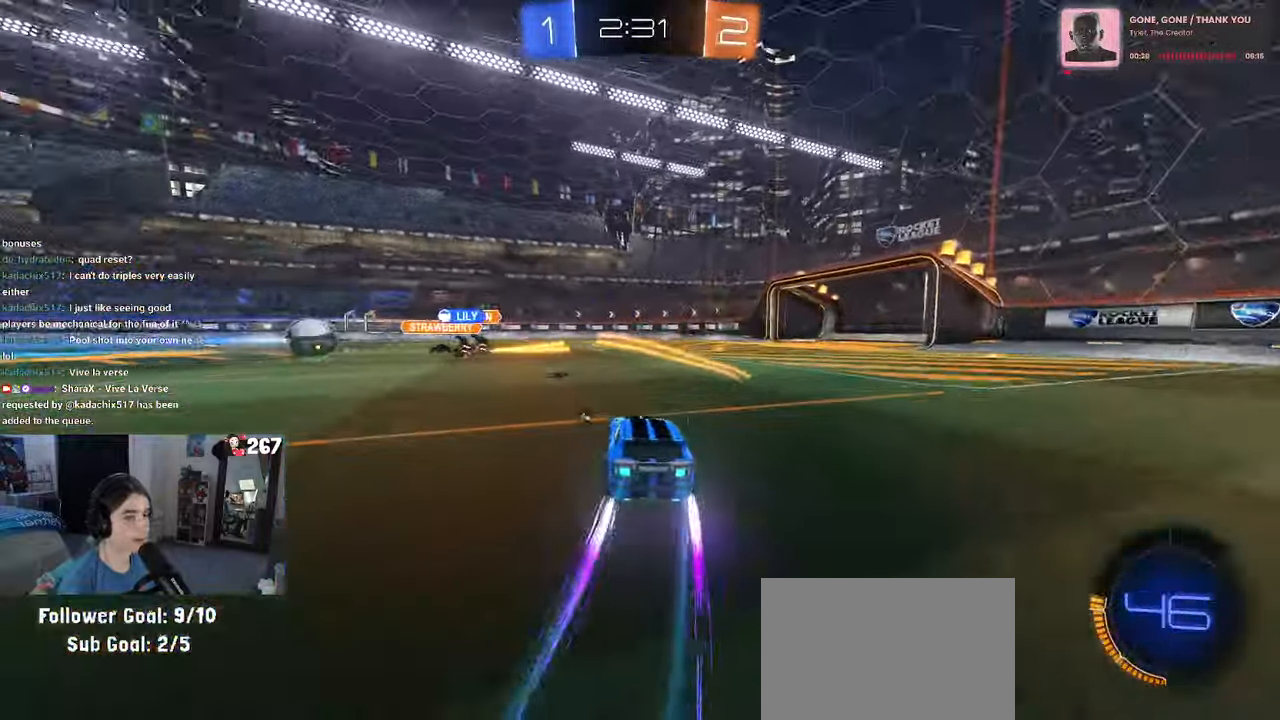
{"buttons": ["TRIANGLE"], "left_stick": "left", "right_stick": "center", "events": [[200, "left_stick", "center"], [333, "left_stick", "left"], [433, "TRIANGLE", "down"]]}
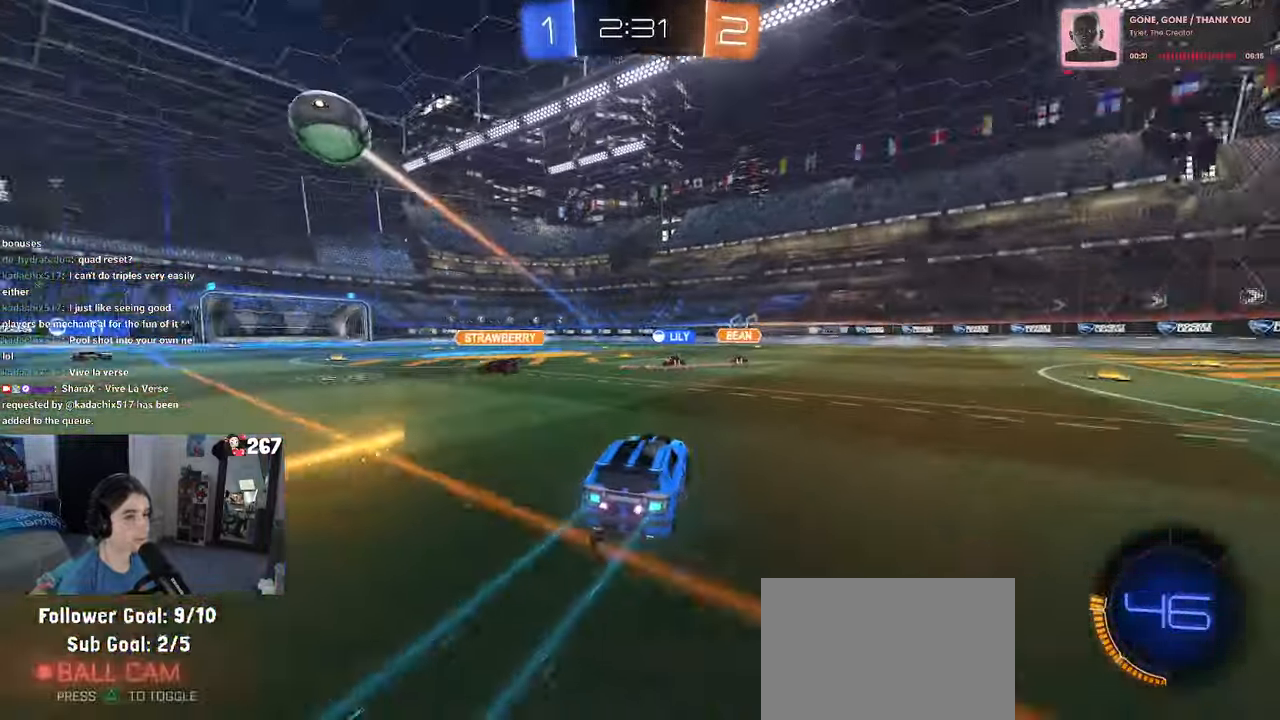
{"buttons": ["CROSS"], "left_stick": "up", "right_stick": "center", "events": [[50, "TRIANGLE", "up"], [317, "left_stick", "center"], [450, "CROSS", "down"], [483, "left_stick", "up"]]}
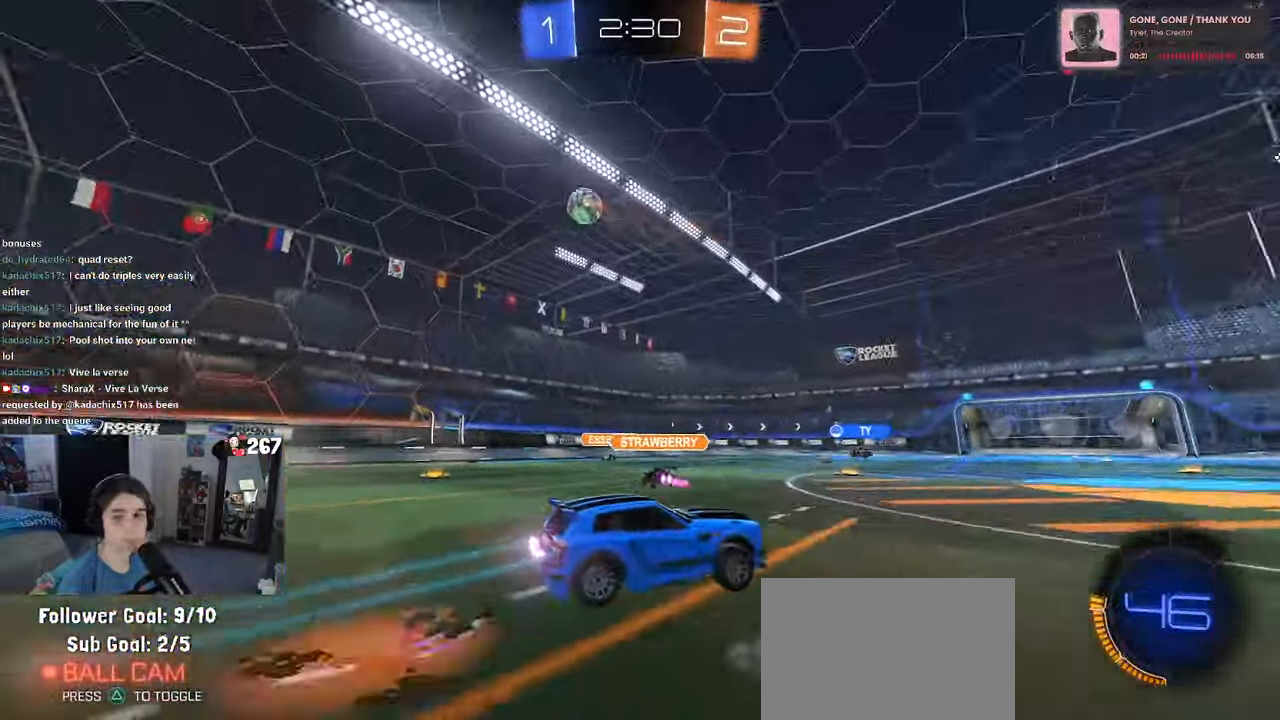
{"buttons": [], "left_stick": "down-left", "right_stick": "center", "events": [[33, "CROSS", "up"], [33, "left_stick", "up-left"], [100, "CROSS", "down"], [183, "left_stick", "down"], [217, "CROSS", "up"], [233, "TRIANGLE", "down"], [333, "TRIANGLE", "up"], [417, "left_stick", "down-left"]]}
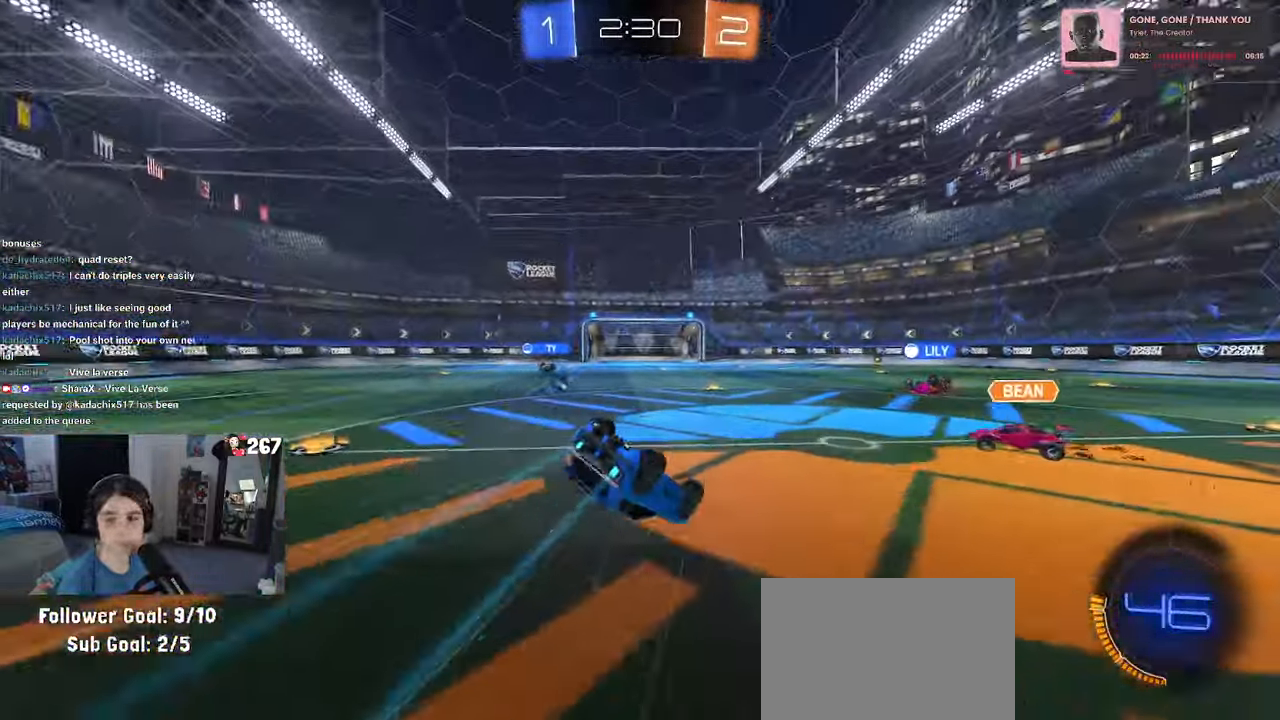
{"buttons": [], "left_stick": "center", "right_stick": "center", "events": [[117, "SQUARE", "down"], [483, "SQUARE", "up"], [500, "left_stick", "center"]]}
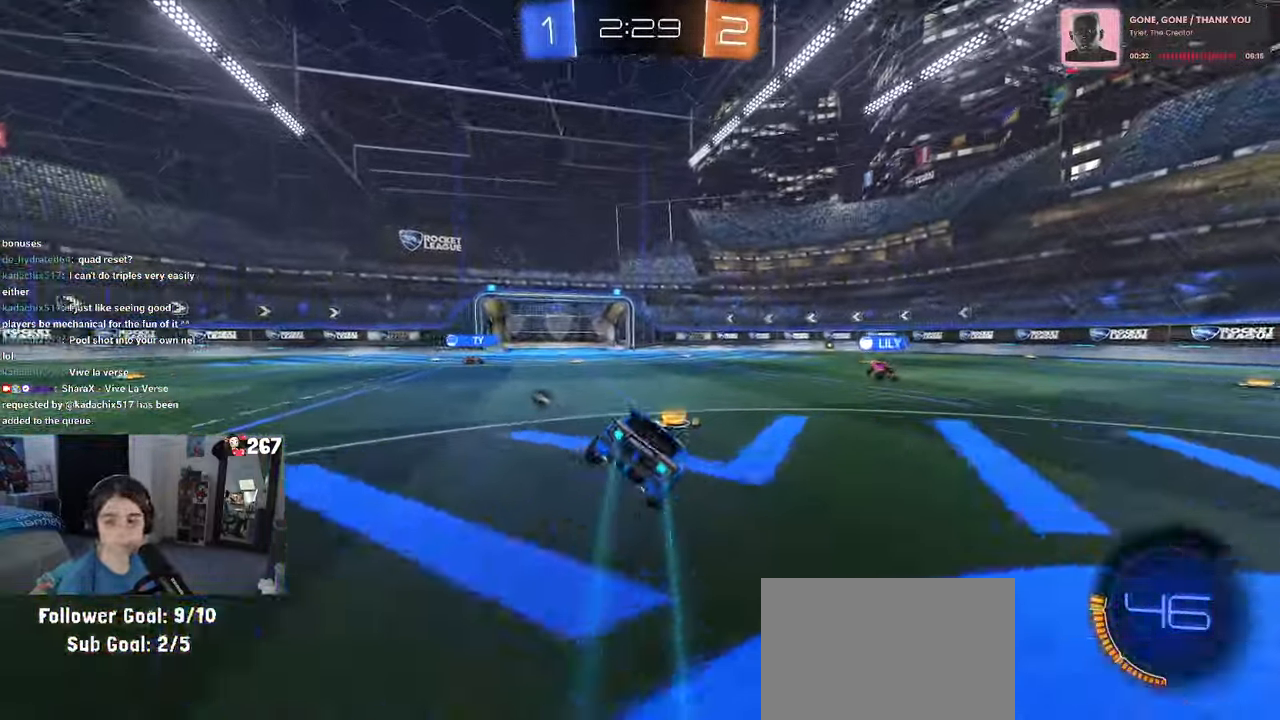
{"buttons": [], "left_stick": "center", "right_stick": "center", "events": []}
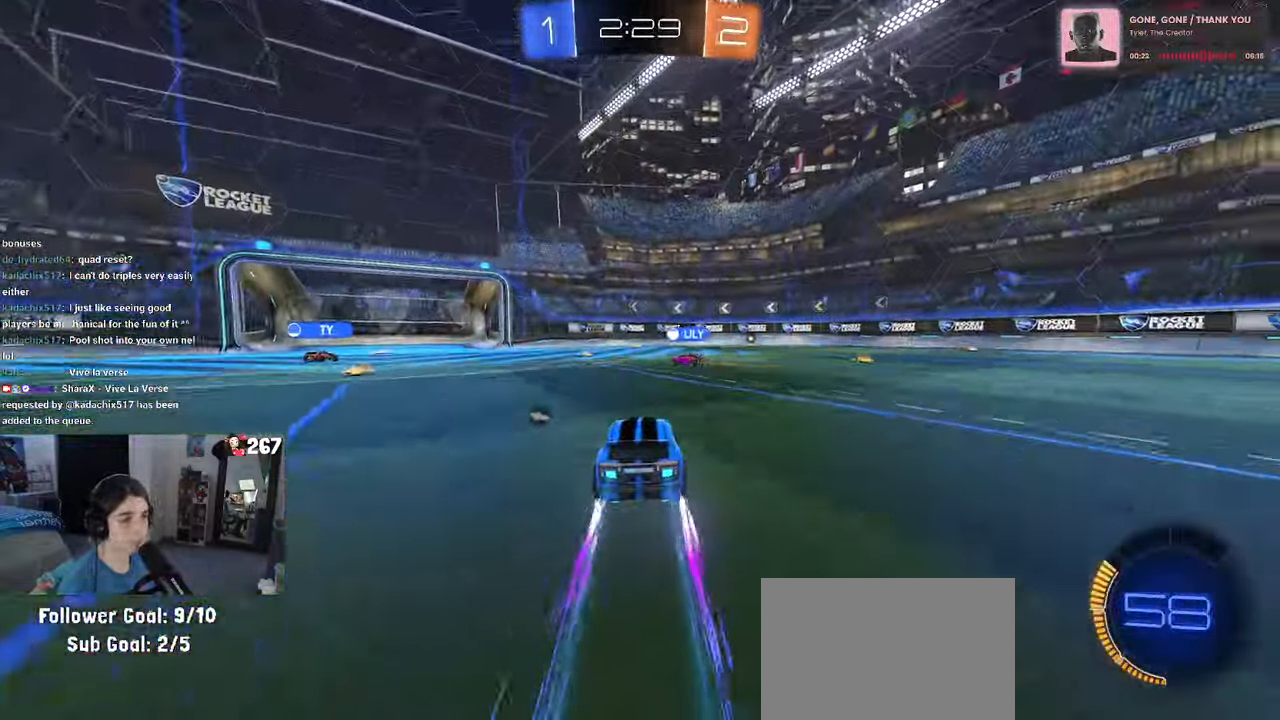
{"buttons": ["R1"], "left_stick": "center", "right_stick": "center", "events": [[150, "left_stick", "right"], [367, "R1", "down"], [400, "left_stick", "center"]]}
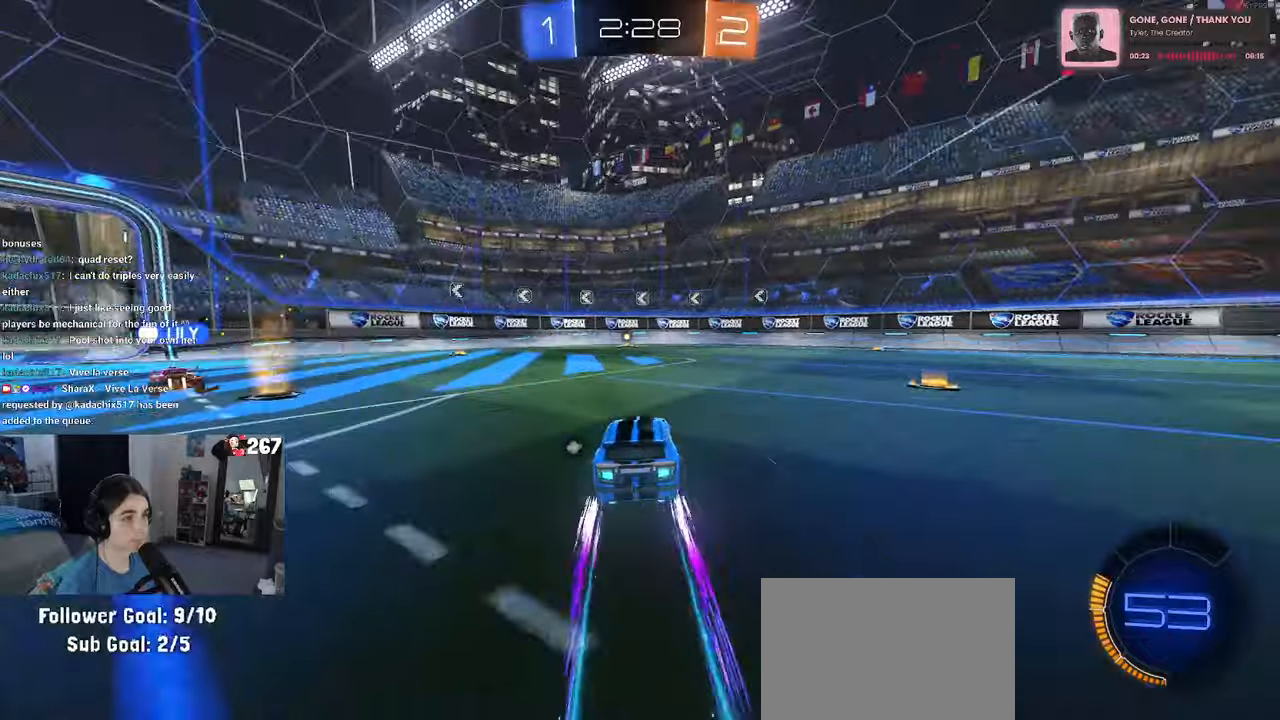
{"buttons": [], "left_stick": "center", "right_stick": "center", "events": [[67, "R1", "up"], [134, "TRIANGLE", "down"], [250, "TRIANGLE", "up"]]}
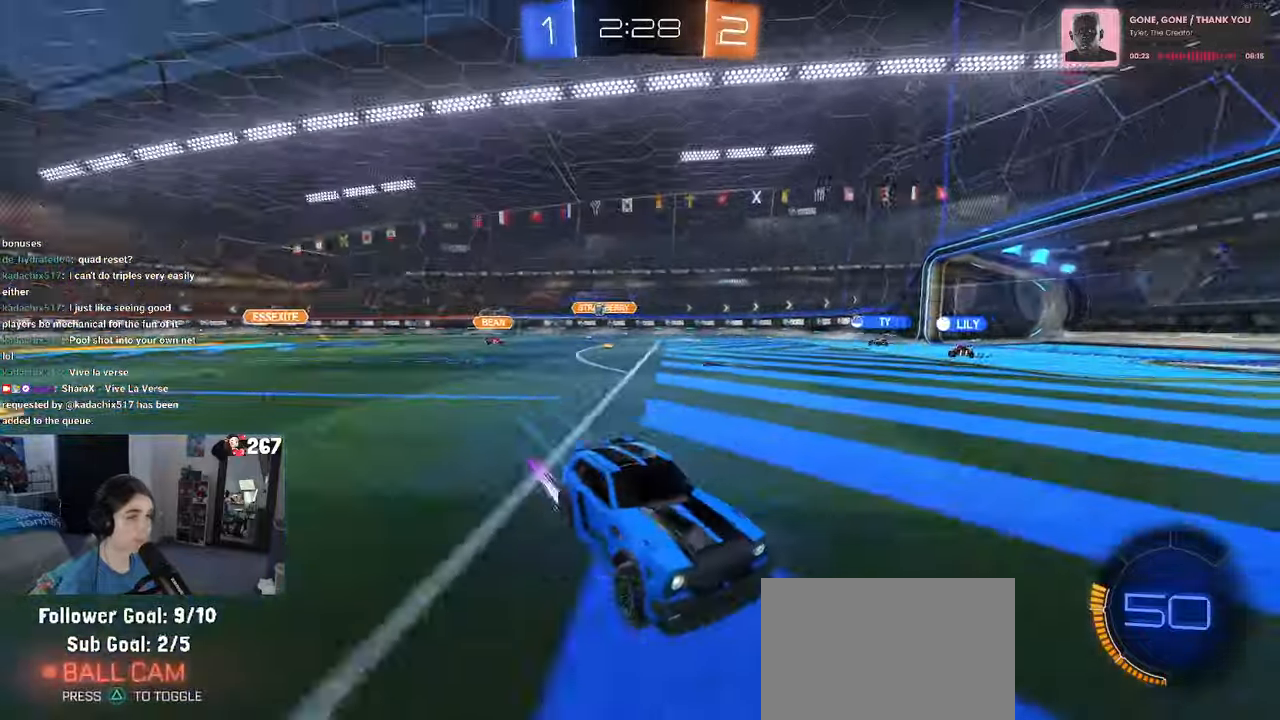
{"buttons": [], "left_stick": "left", "right_stick": "center", "events": [[250, "left_stick", "left"], [334, "SQUARE", "down"], [467, "SQUARE", "up"]]}
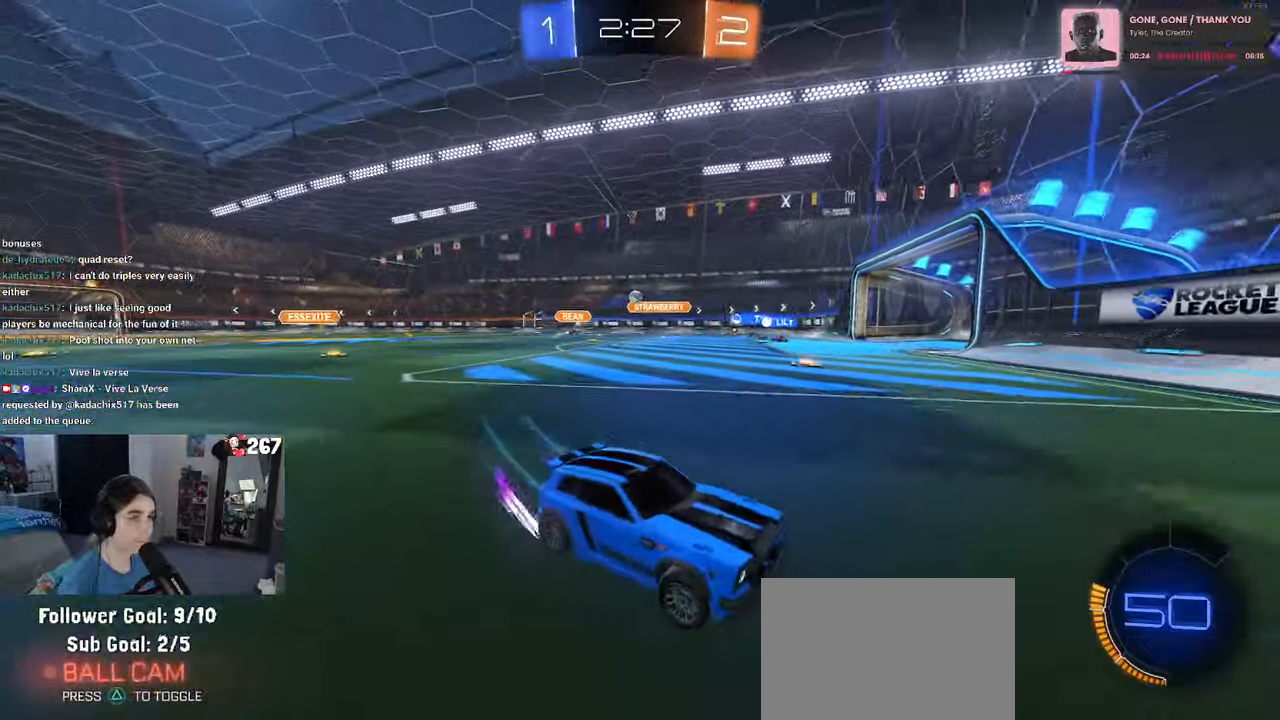
{"buttons": [], "left_stick": "left", "right_stick": "center", "events": []}
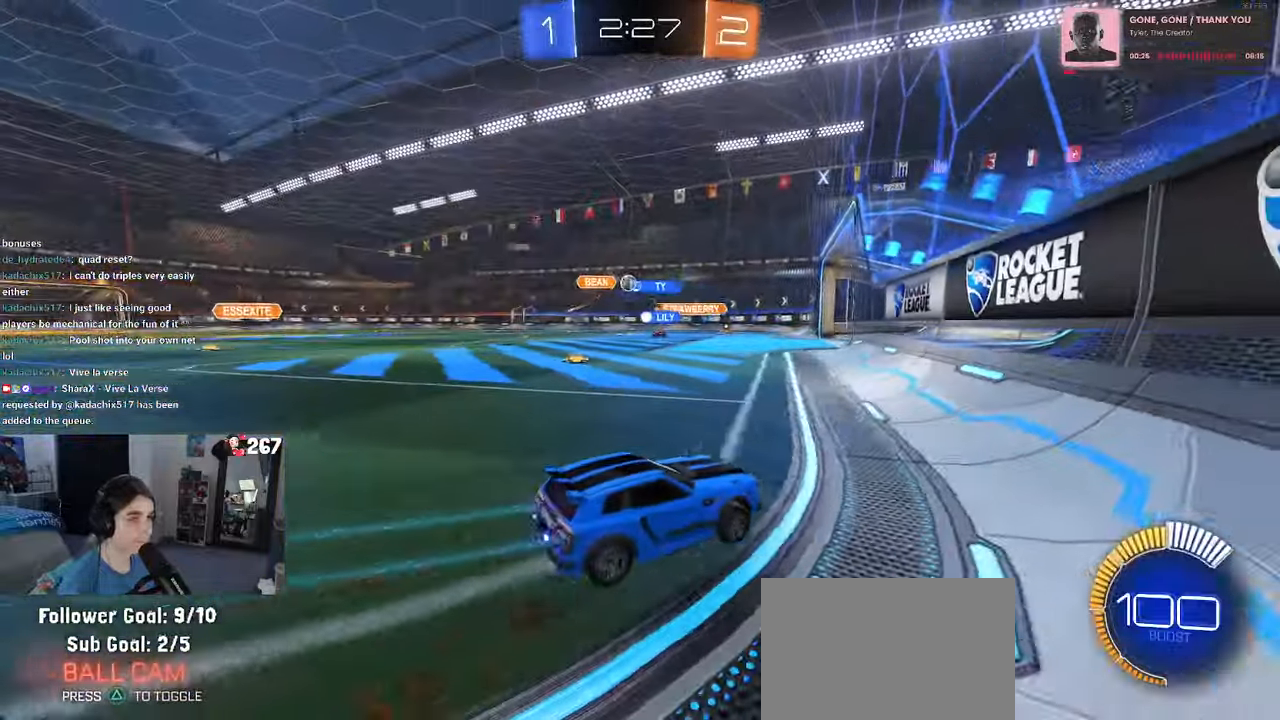
{"buttons": [], "left_stick": "left", "right_stick": "center", "events": []}
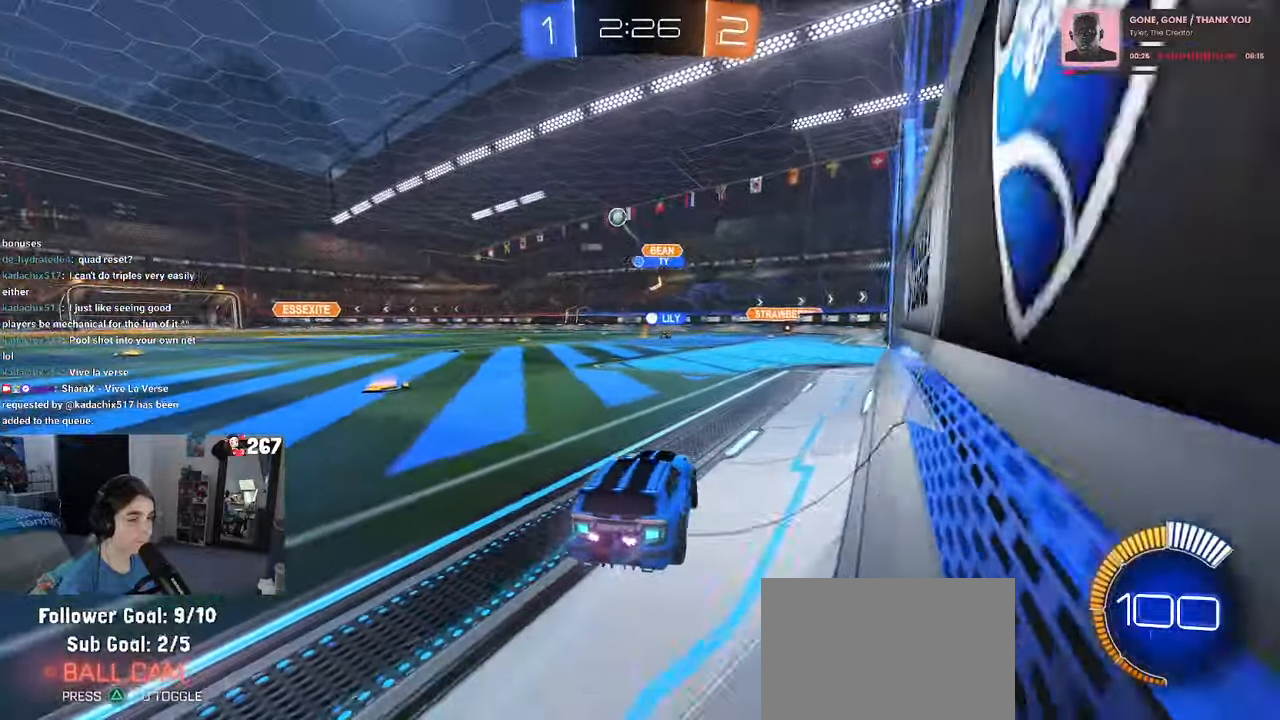
{"buttons": [], "left_stick": "left", "right_stick": "center", "events": [[300, "left_stick", "center"], [500, "left_stick", "left"]]}
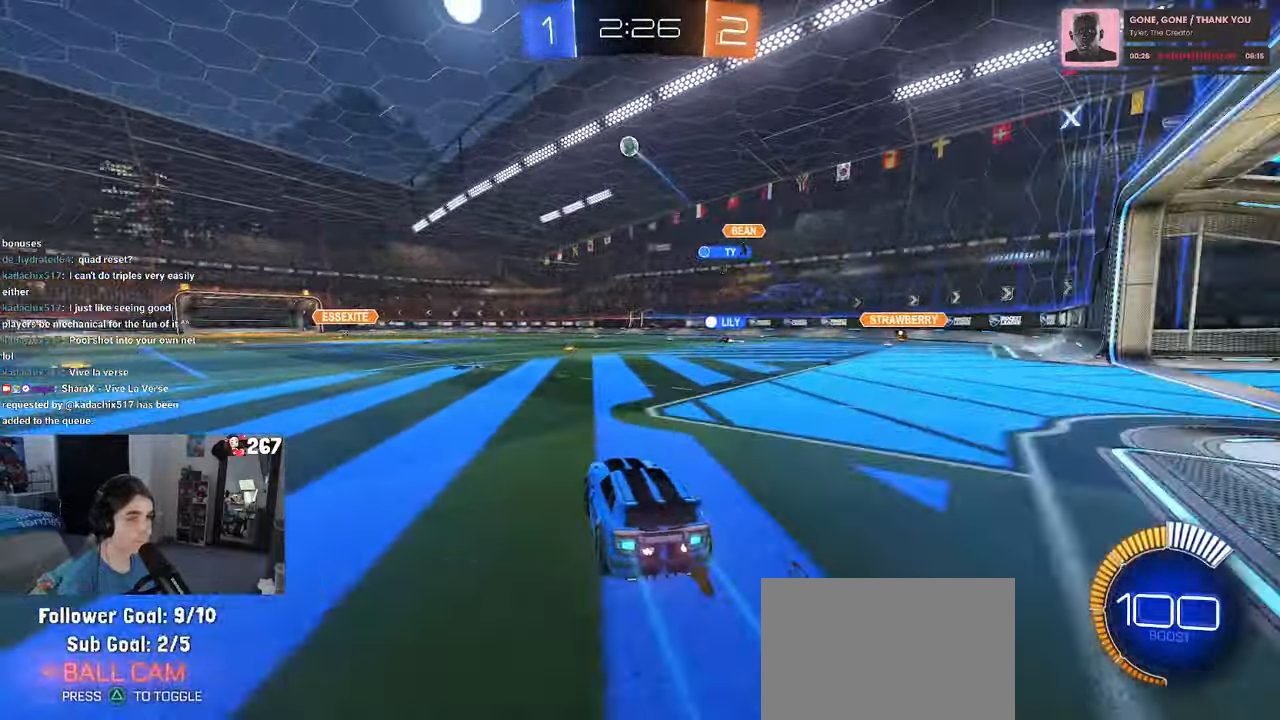
{"buttons": ["R1"], "left_stick": "center", "right_stick": "center", "events": [[117, "R1", "down"], [184, "left_stick", "center"], [300, "left_stick", "right"], [417, "left_stick", "center"]]}
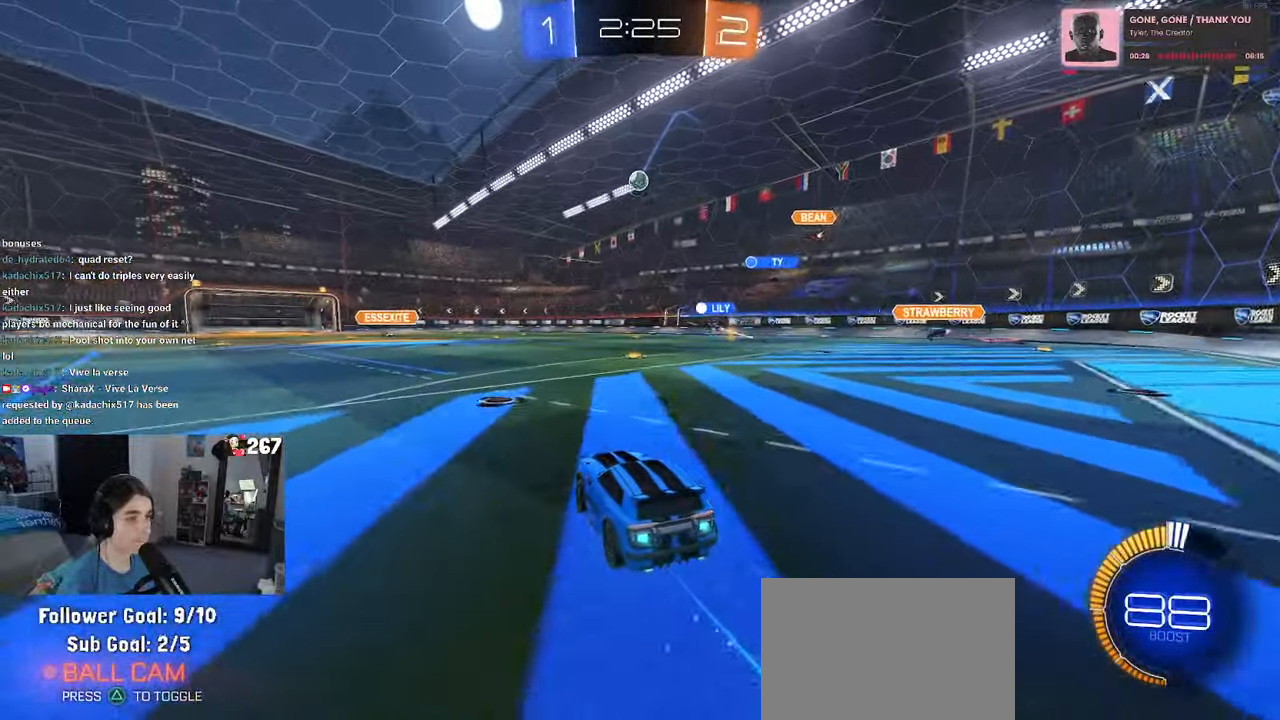
{"buttons": ["R1"], "left_stick": "center", "right_stick": "center", "events": [[50, "left_stick", "right"], [384, "left_stick", "center"]]}